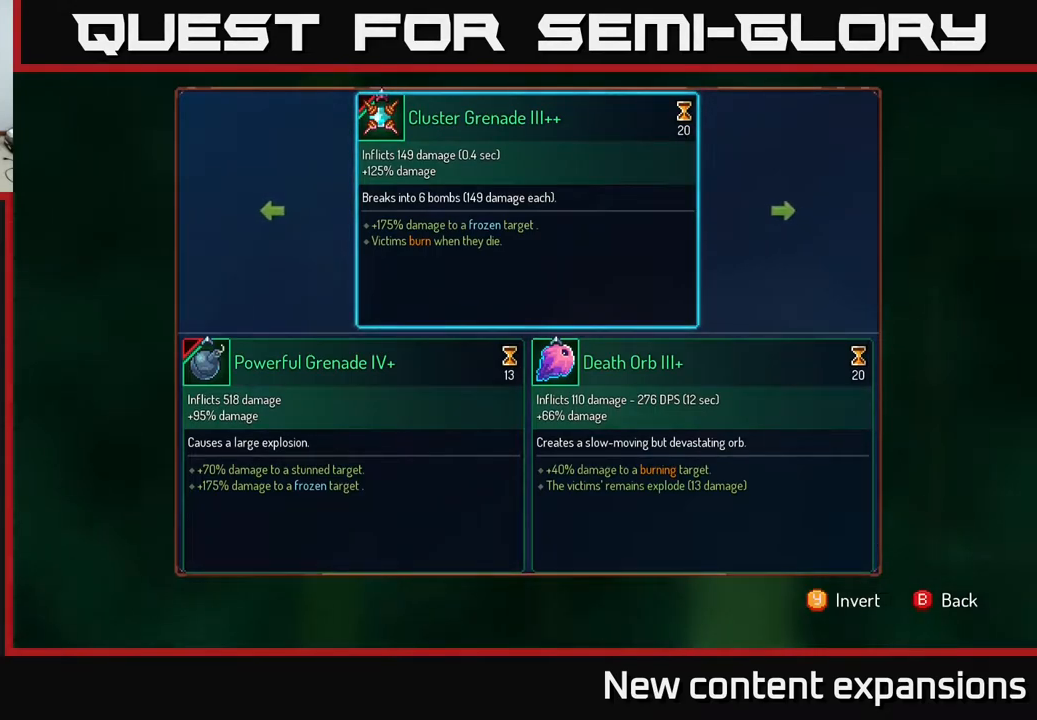
Gameplay with a controller (Xbox layout); each line is a JSON object with the inputs held at the frame after it. "events" lists button and stick changes between this image and that frame as [ms after this image, input, new state], when the widget could be followed in between.
{"buttons": [], "left_stick": "center", "right_stick": "center", "events": []}
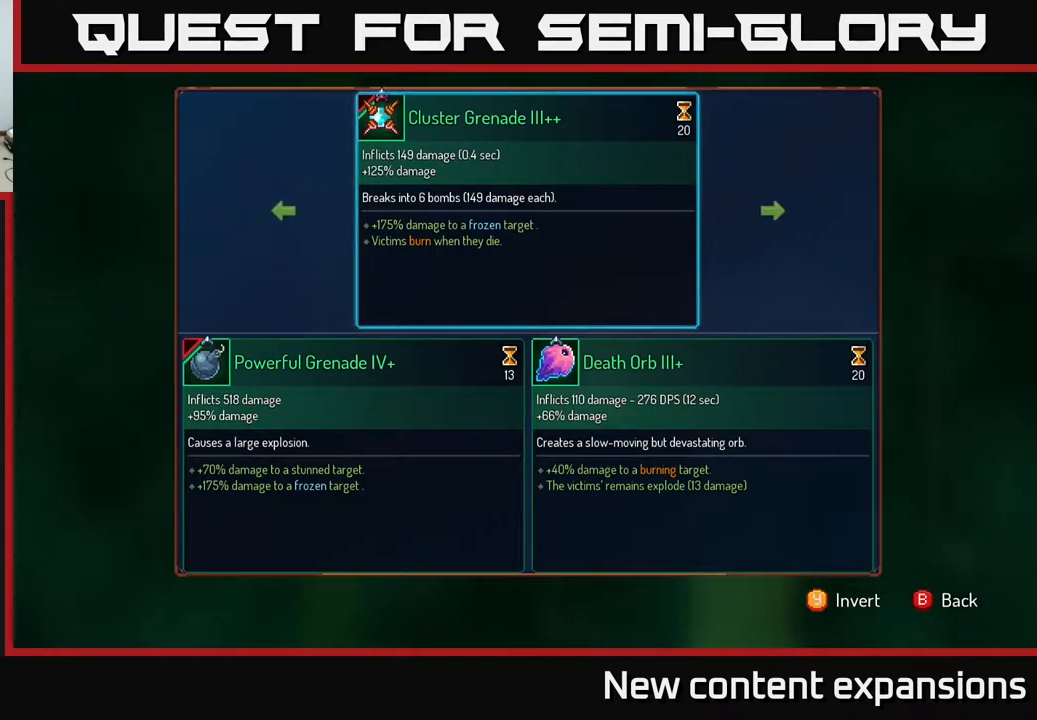
{"buttons": [], "left_stick": "center", "right_stick": "center", "events": []}
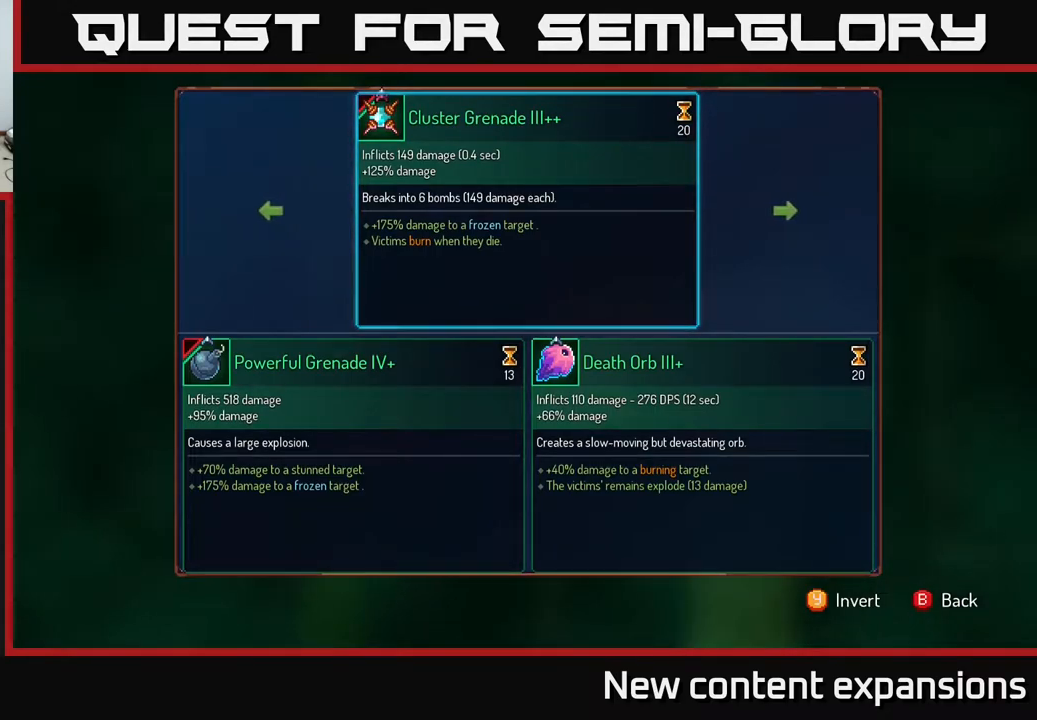
{"buttons": [], "left_stick": "center", "right_stick": "center", "events": []}
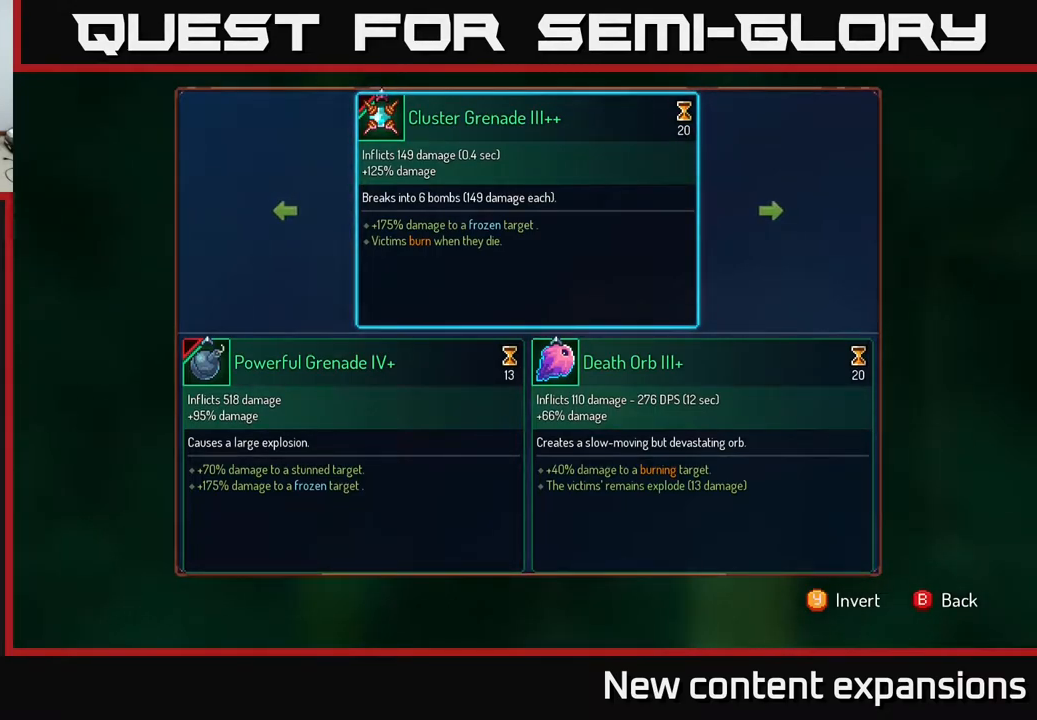
{"buttons": [], "left_stick": "center", "right_stick": "center", "events": []}
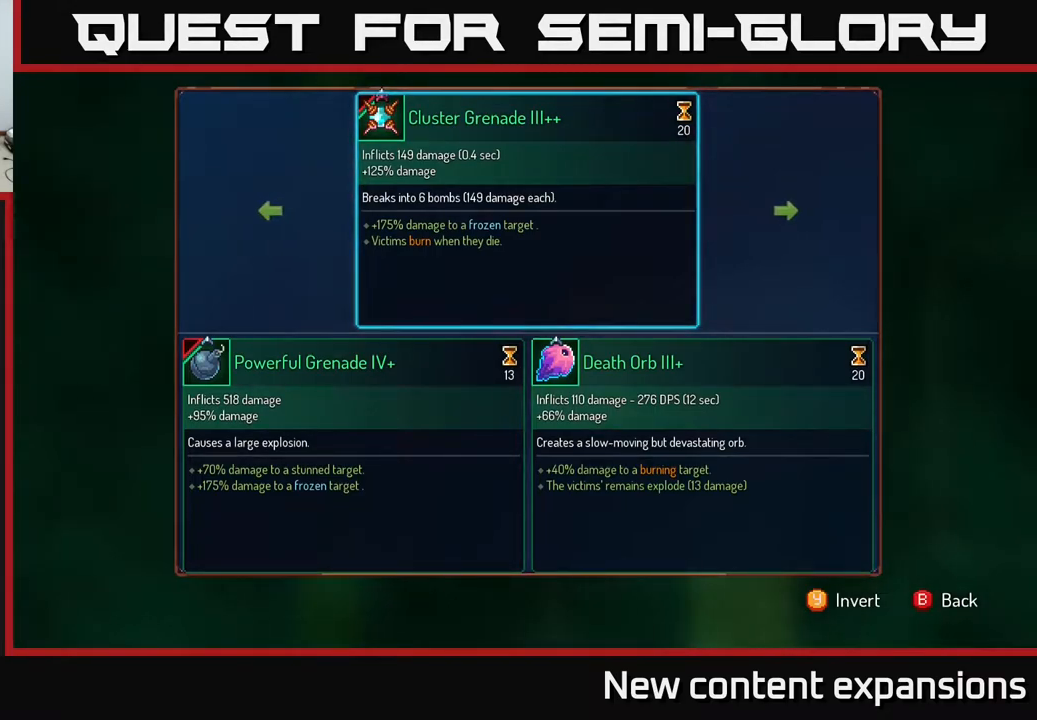
{"buttons": [], "left_stick": "center", "right_stick": "center", "events": []}
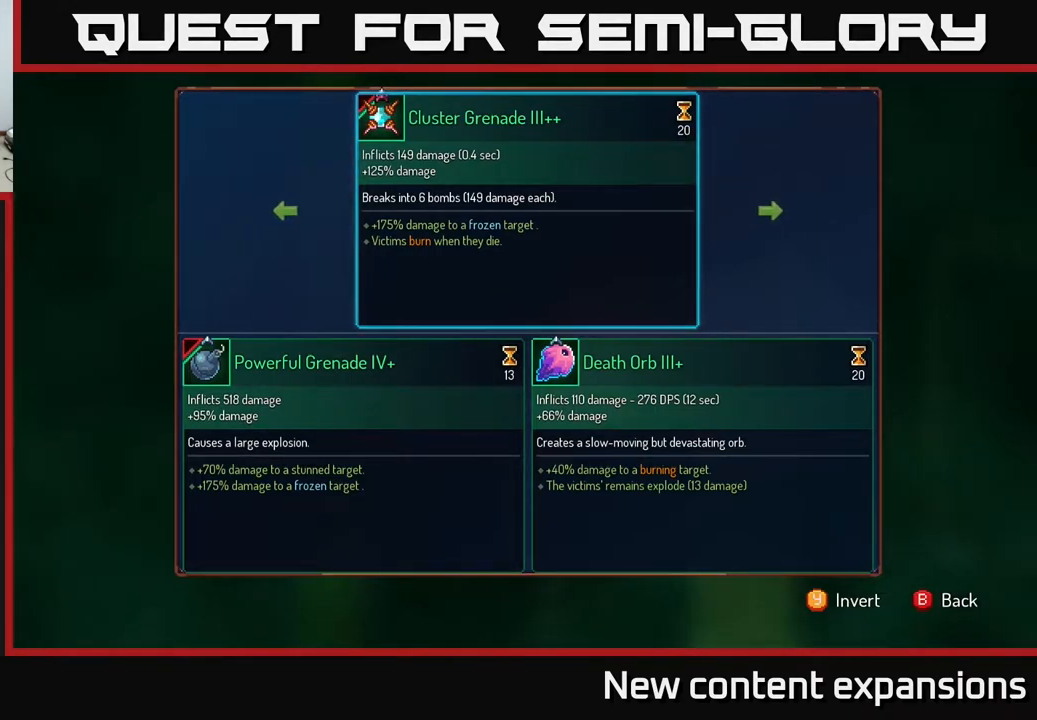
{"buttons": ["B"], "left_stick": "center", "right_stick": "center", "events": [[433, "B", "down"]]}
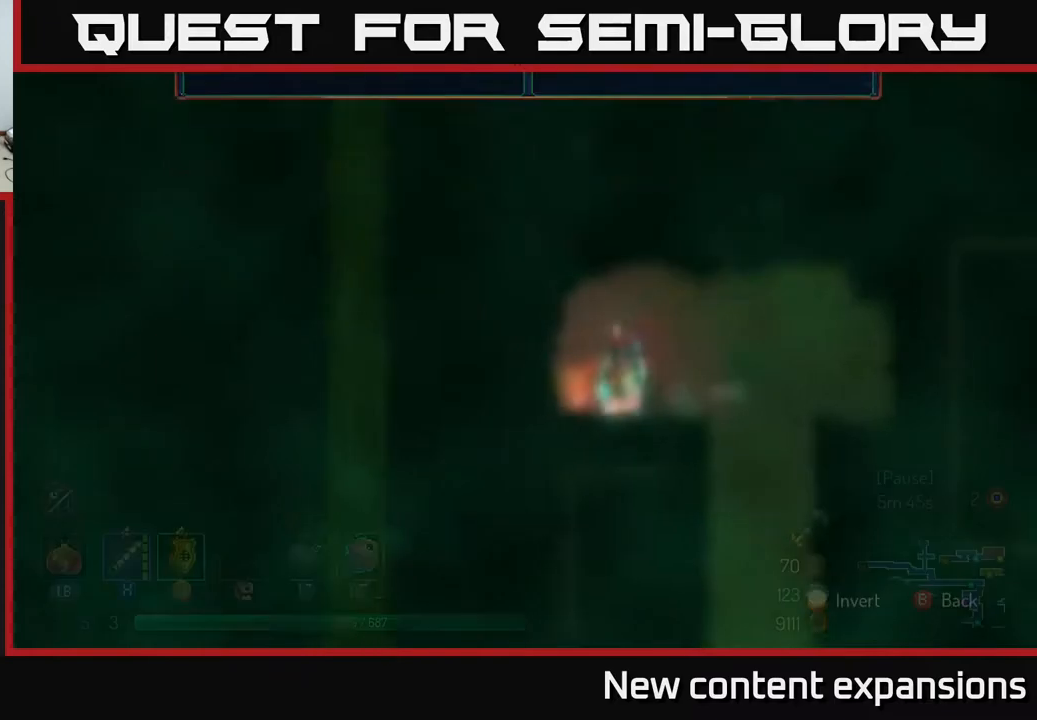
{"buttons": ["R1"], "left_stick": "center", "right_stick": "center", "events": [[33, "B", "up"], [83, "R1", "down"]]}
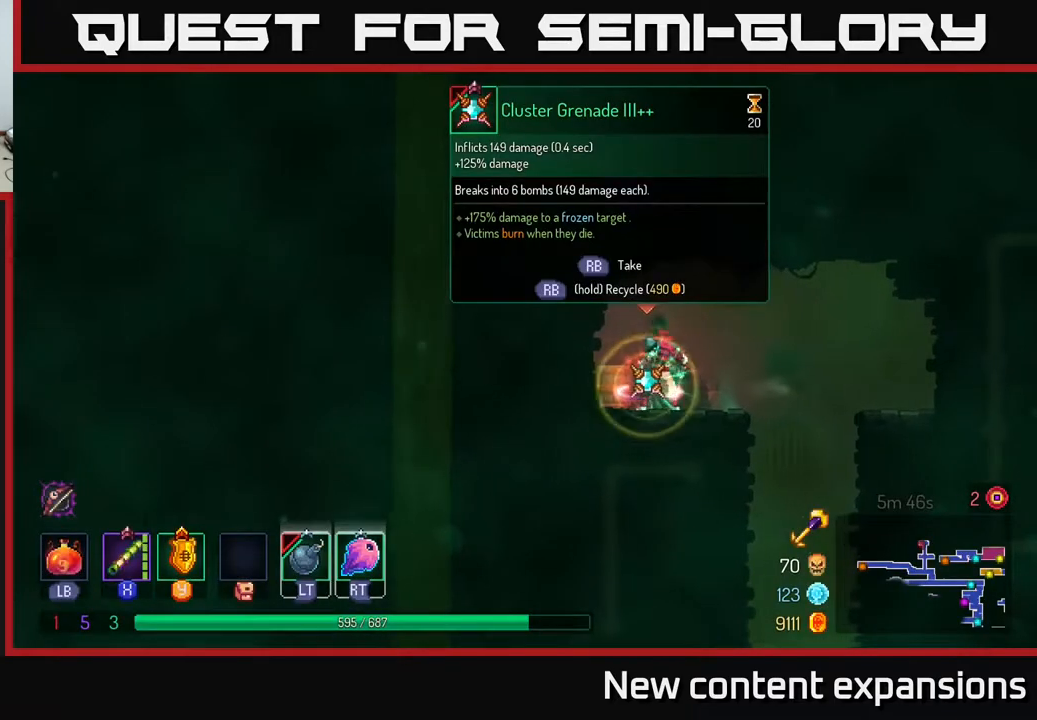
{"buttons": ["DPAD_RIGHT"], "left_stick": "center", "right_stick": "center", "events": [[400, "DPAD_RIGHT", "down"], [483, "R1", "up"]]}
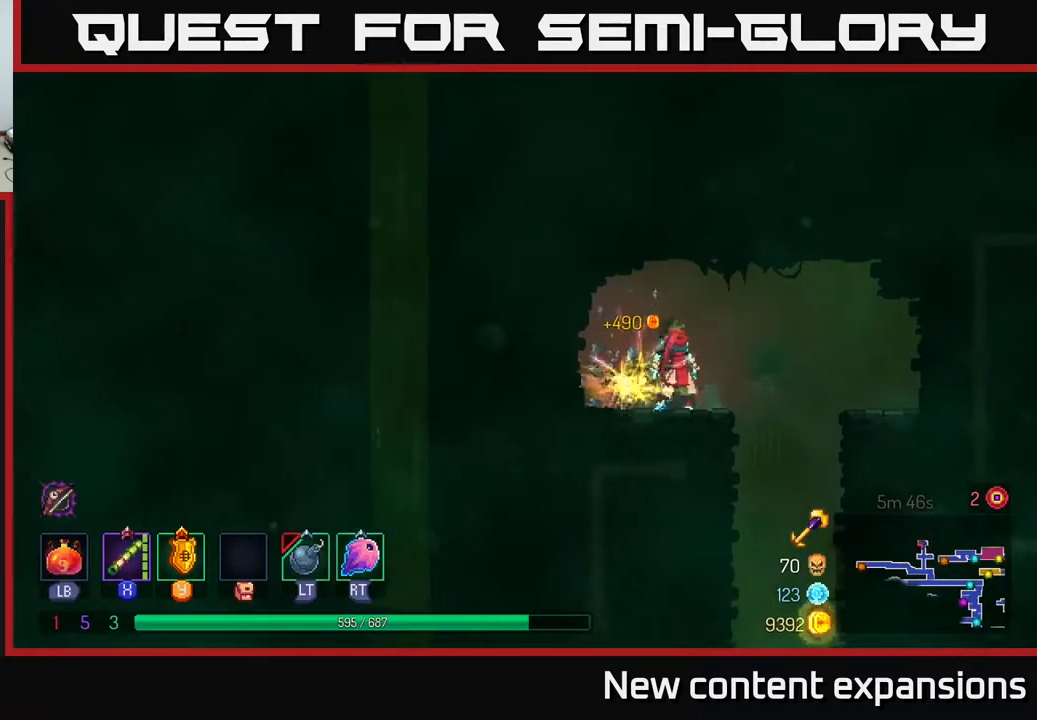
{"buttons": [], "left_stick": "center", "right_stick": "center", "events": [[17, "A", "down"], [167, "A", "up"], [250, "DPAD_DOWN", "down"], [267, "DPAD_RIGHT", "up"], [283, "A", "down"], [367, "DPAD_DOWN", "up"], [383, "A", "up"]]}
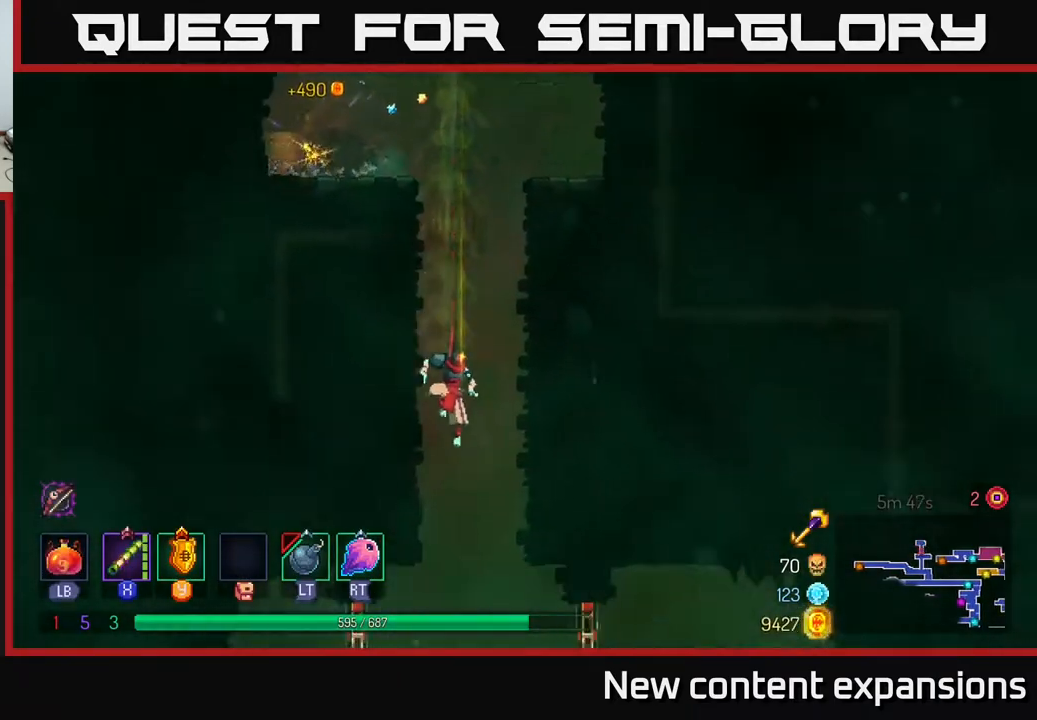
{"buttons": ["DPAD_RIGHT"], "left_stick": "center", "right_stick": "center", "events": [[467, "DPAD_RIGHT", "down"]]}
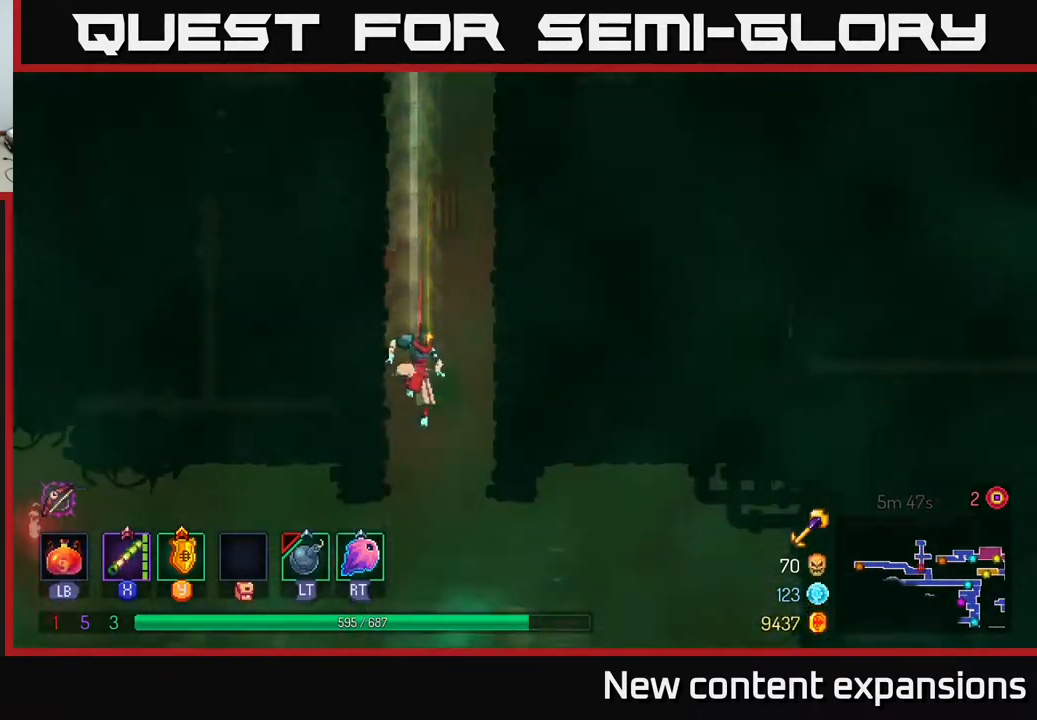
{"buttons": ["DPAD_RIGHT"], "left_stick": "center", "right_stick": "center", "events": [[117, "B", "down"], [200, "B", "up"], [300, "B", "down"], [400, "B", "up"]]}
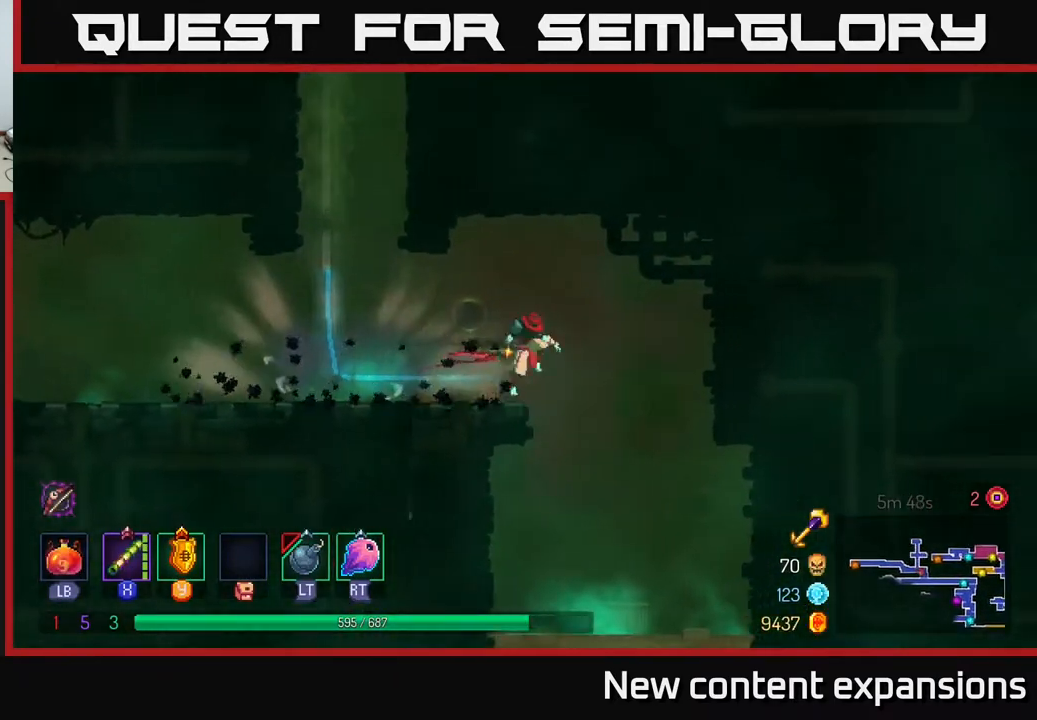
{"buttons": ["DPAD_DOWN"], "left_stick": "center", "right_stick": "center", "events": [[200, "DPAD_DOWN", "down"], [250, "DPAD_RIGHT", "up"], [267, "A", "down"], [383, "A", "up"], [433, "DPAD_DOWN", "up"], [467, "DPAD_DOWN", "down"], [467, "DPAD_LEFT", "down"], [500, "DPAD_LEFT", "up"]]}
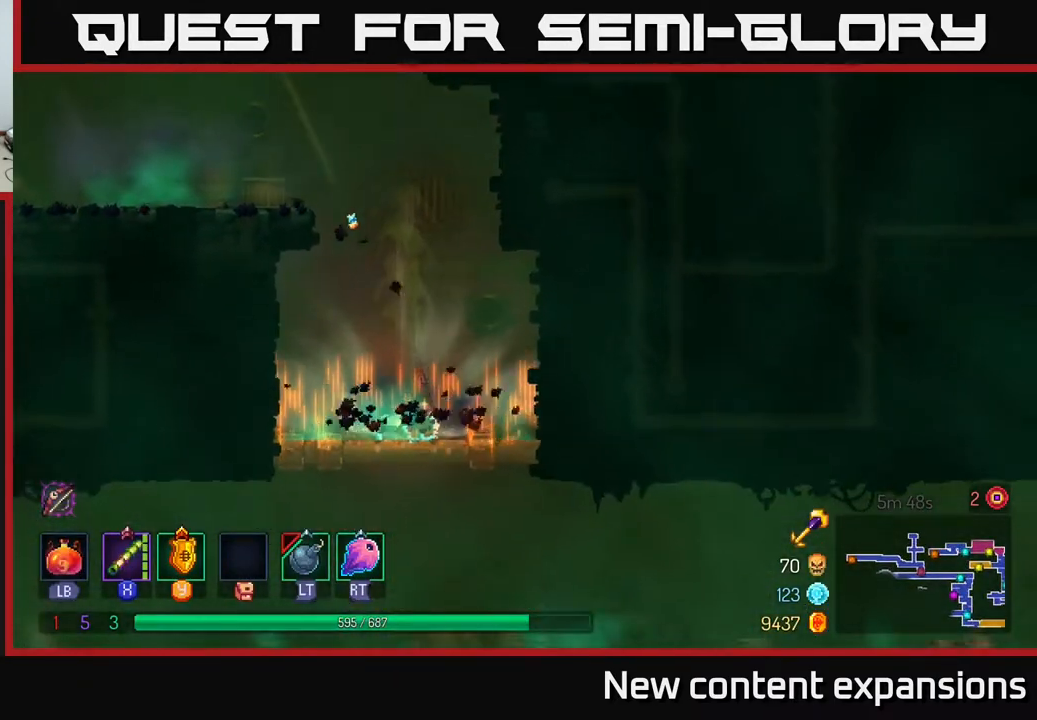
{"buttons": ["B", "DPAD_LEFT"], "left_stick": "center", "right_stick": "center", "events": [[17, "A", "down"], [83, "A", "up"], [200, "A", "down"], [283, "A", "up"], [350, "A", "down"], [417, "A", "up"], [433, "DPAD_LEFT", "down"], [450, "DPAD_DOWN", "up"], [483, "B", "down"]]}
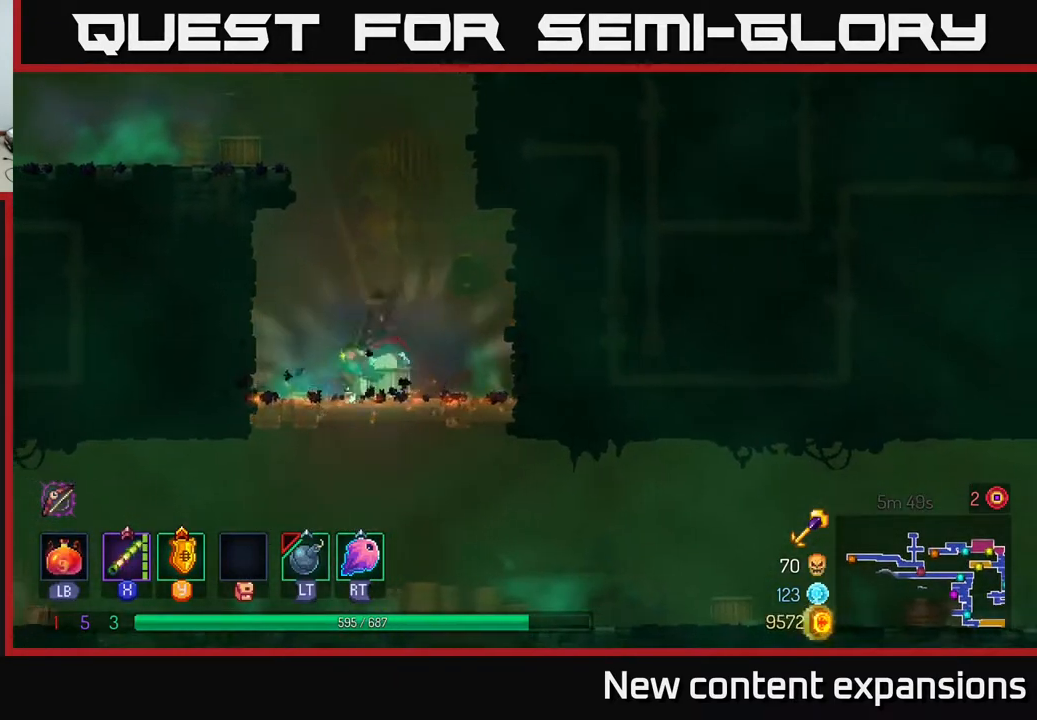
{"buttons": ["DPAD_LEFT"], "left_stick": "center", "right_stick": "center", "events": [[133, "B", "up"]]}
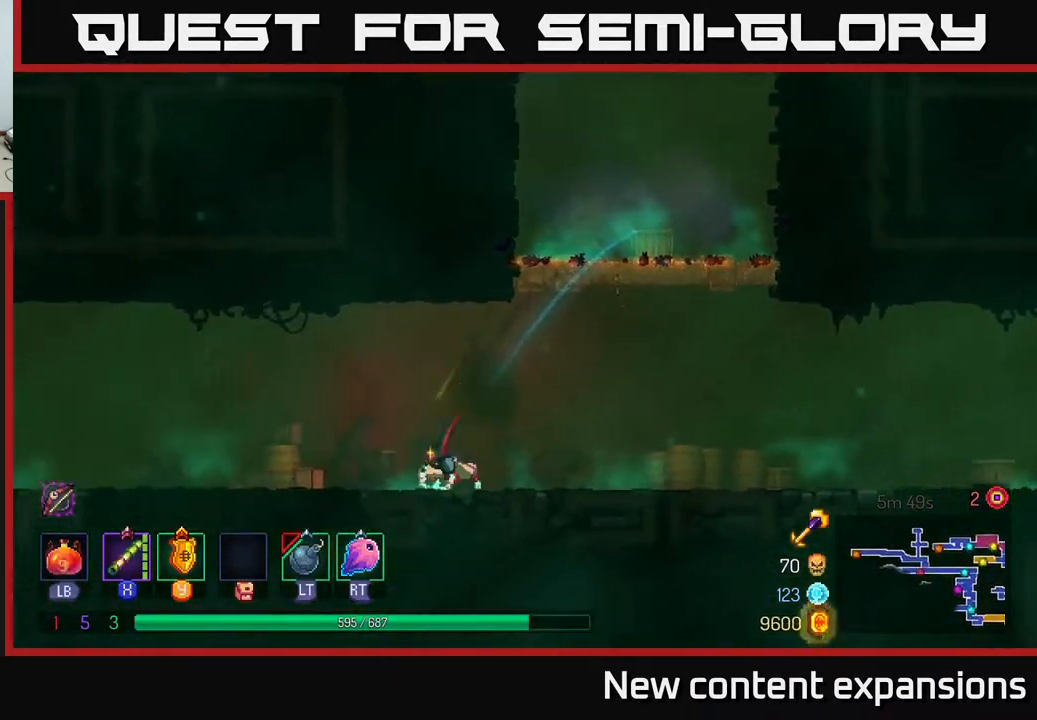
{"buttons": ["DPAD_LEFT"], "left_stick": "center", "right_stick": "center", "events": []}
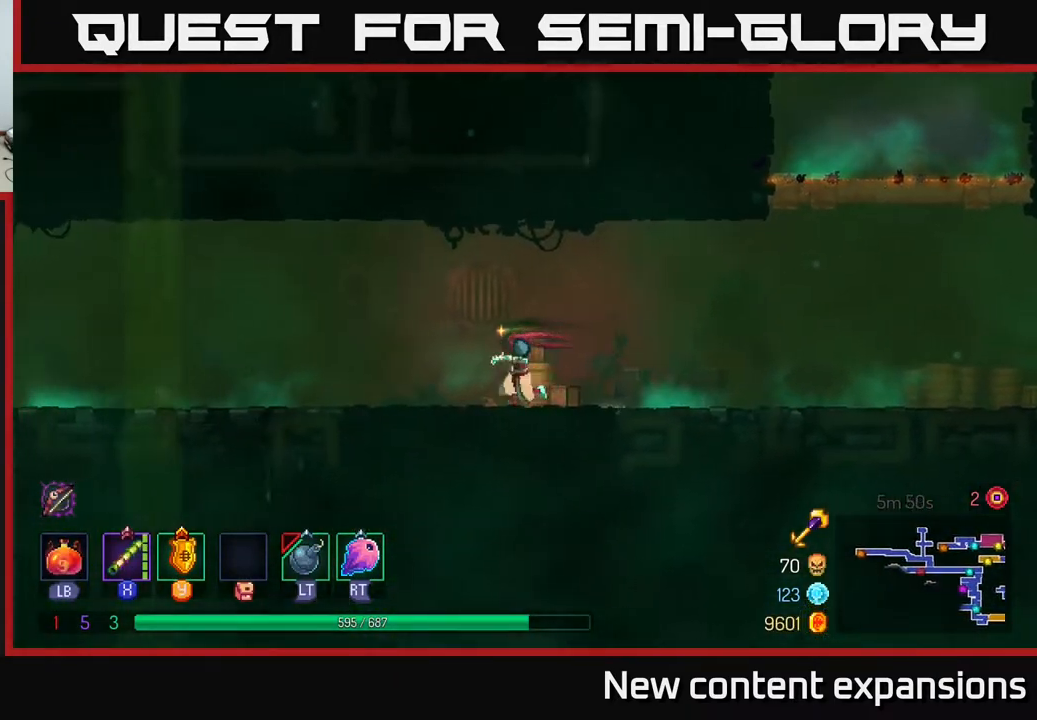
{"buttons": ["DPAD_LEFT"], "left_stick": "center", "right_stick": "center", "events": [[400, "A", "down"], [467, "A", "up"]]}
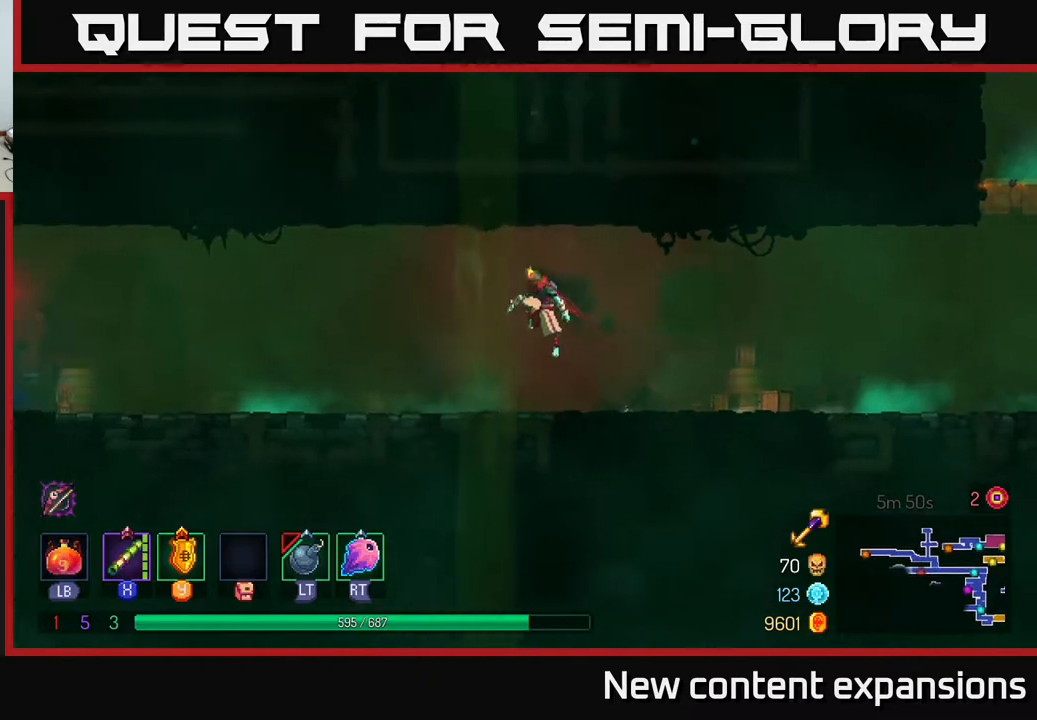
{"buttons": ["B", "DPAD_LEFT"], "left_stick": "center", "right_stick": "center", "events": [[350, "B", "down"]]}
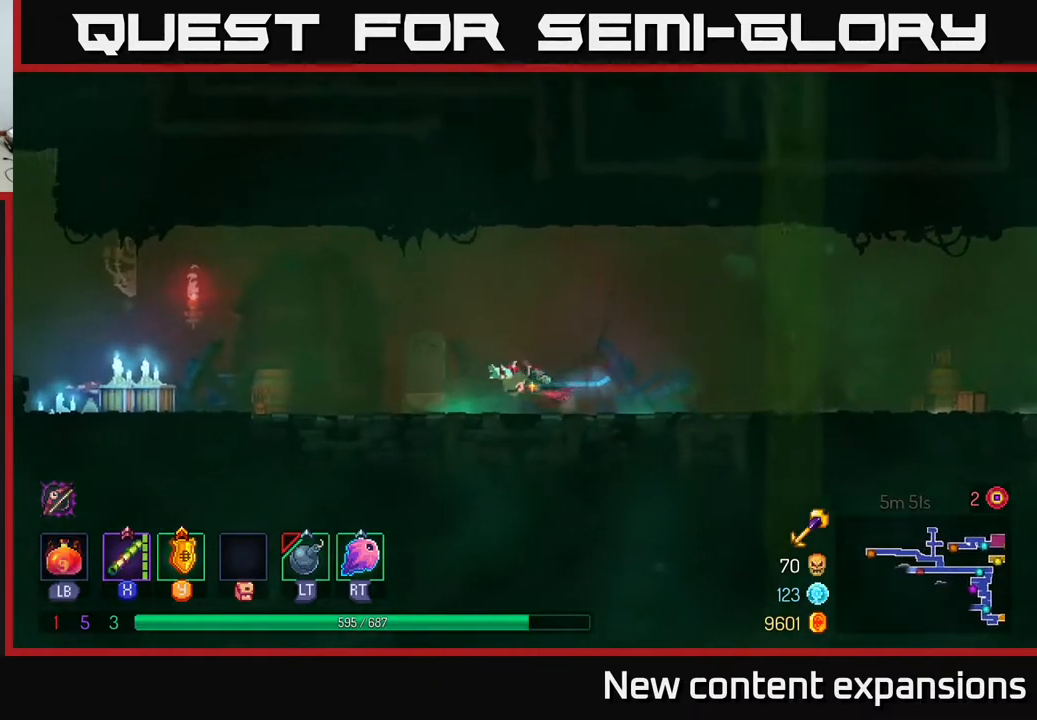
{"buttons": ["DPAD_LEFT"], "left_stick": "center", "right_stick": "center", "events": [[67, "B", "up"]]}
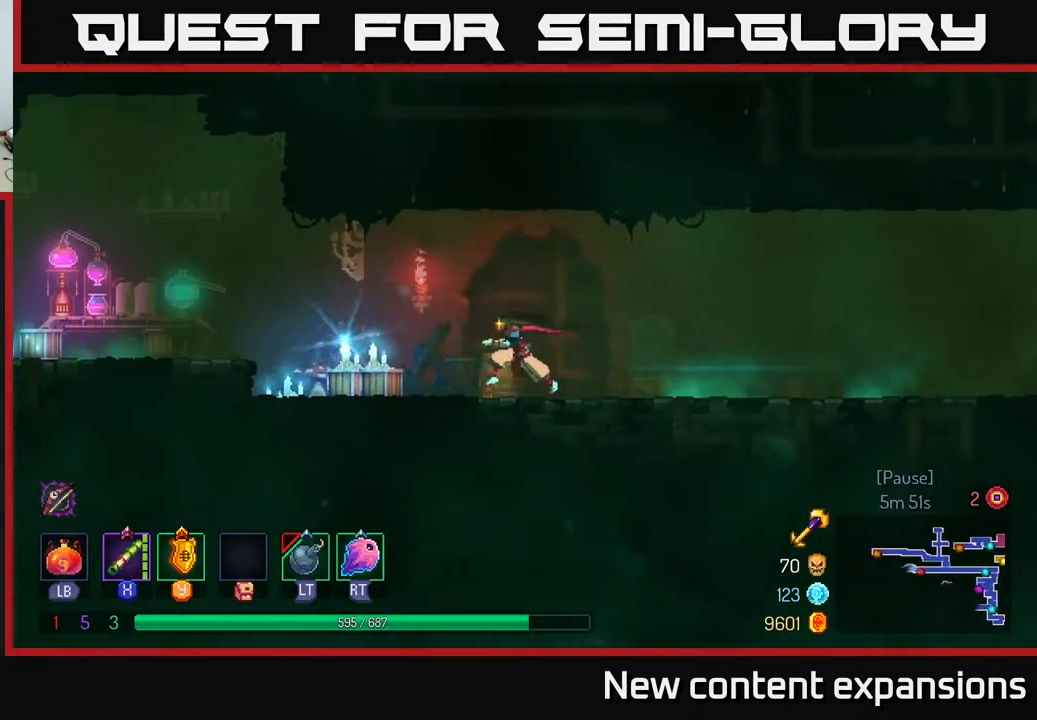
{"buttons": ["DPAD_LEFT"], "left_stick": "center", "right_stick": "center", "events": [[317, "A", "down"], [483, "A", "up"]]}
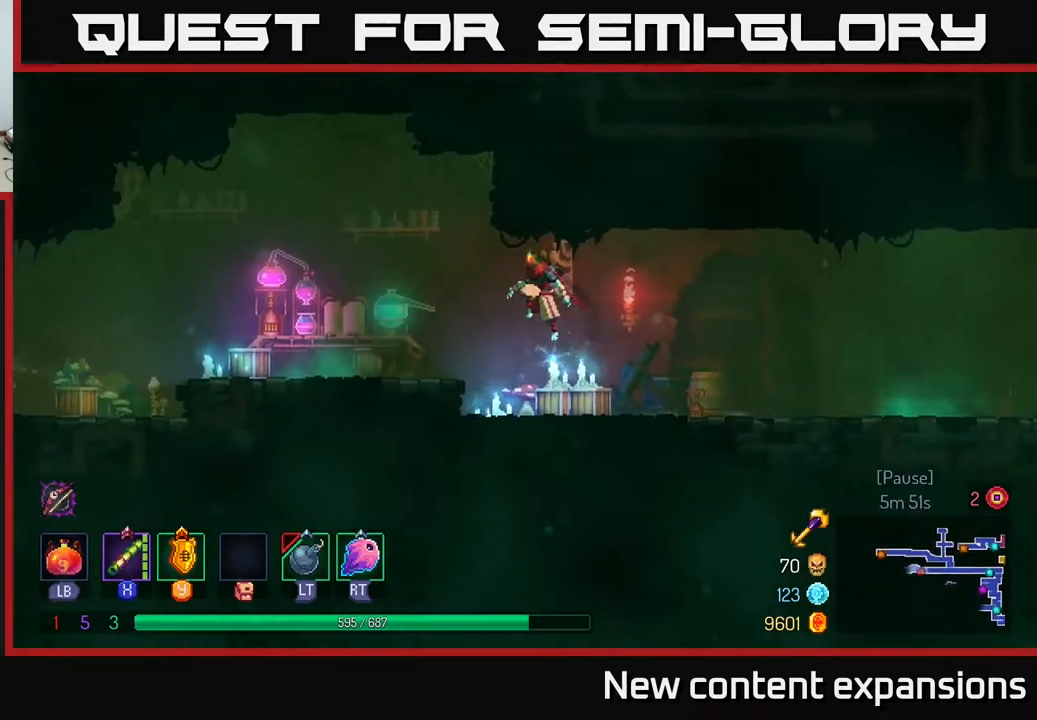
{"buttons": ["R1", "DPAD_LEFT"], "left_stick": "center", "right_stick": "center", "events": [[150, "B", "down"], [267, "B", "up"], [450, "R1", "down"]]}
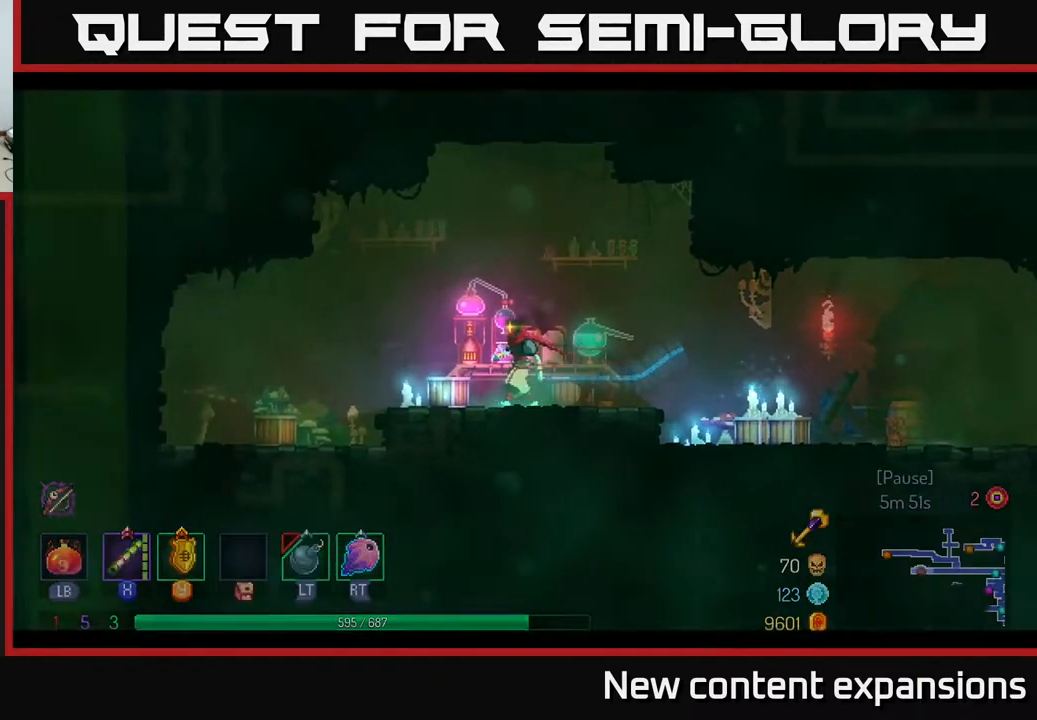
{"buttons": ["A"], "left_stick": "center", "right_stick": "center", "events": [[17, "R1", "up"], [100, "R1", "down"], [167, "R1", "up"], [233, "DPAD_LEFT", "up"], [433, "B", "down"], [467, "A", "down"], [467, "B", "up"]]}
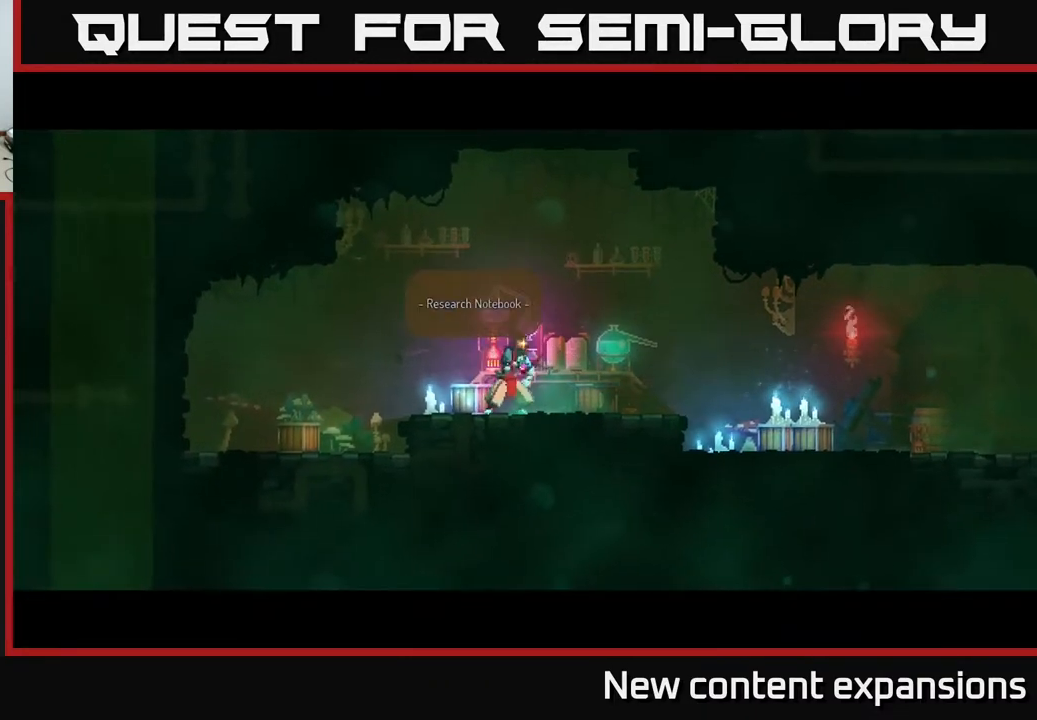
{"buttons": [], "left_stick": "center", "right_stick": "center", "events": [[100, "A", "up"], [117, "A", "down"], [117, "X", "down"], [250, "A", "up"], [267, "X", "up"], [267, "Y", "down"], [283, "B", "down"], [333, "Y", "up"], [433, "B", "up"]]}
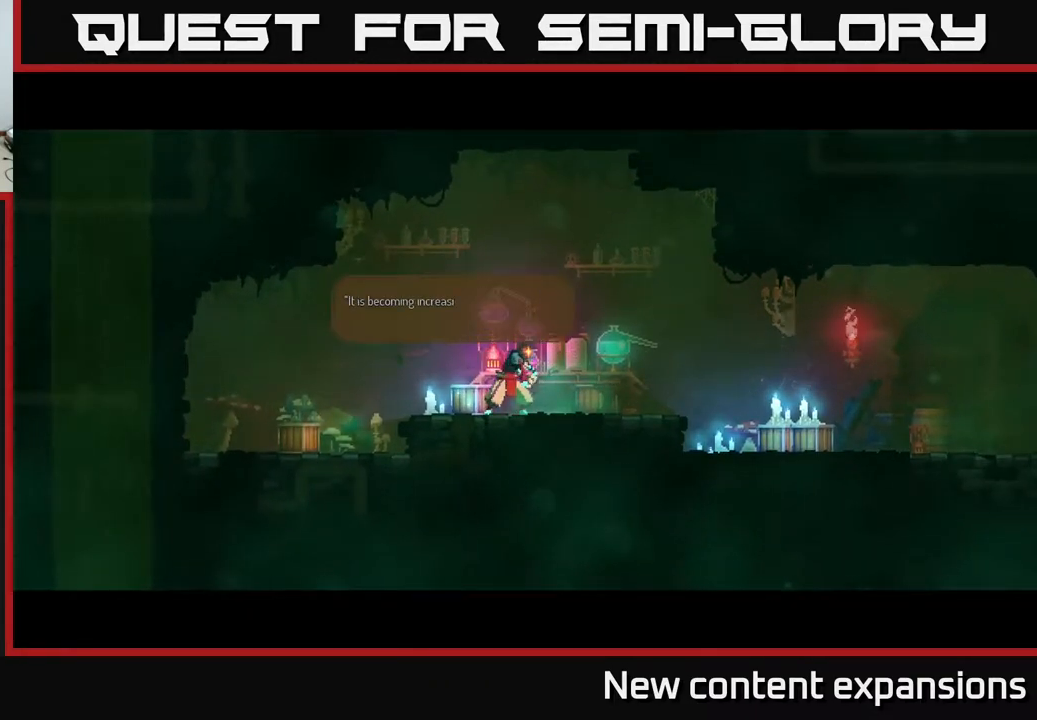
{"buttons": [], "left_stick": "center", "right_stick": "center", "events": [[33, "A", "down"], [50, "X", "down"], [133, "A", "up"], [133, "B", "down"], [133, "X", "up"], [133, "Y", "down"], [183, "Y", "up"], [217, "B", "up"], [300, "A", "down"], [317, "X", "down"], [367, "A", "up"], [367, "B", "down"], [367, "X", "up"], [367, "Y", "down"], [483, "Y", "up"], [500, "B", "up"]]}
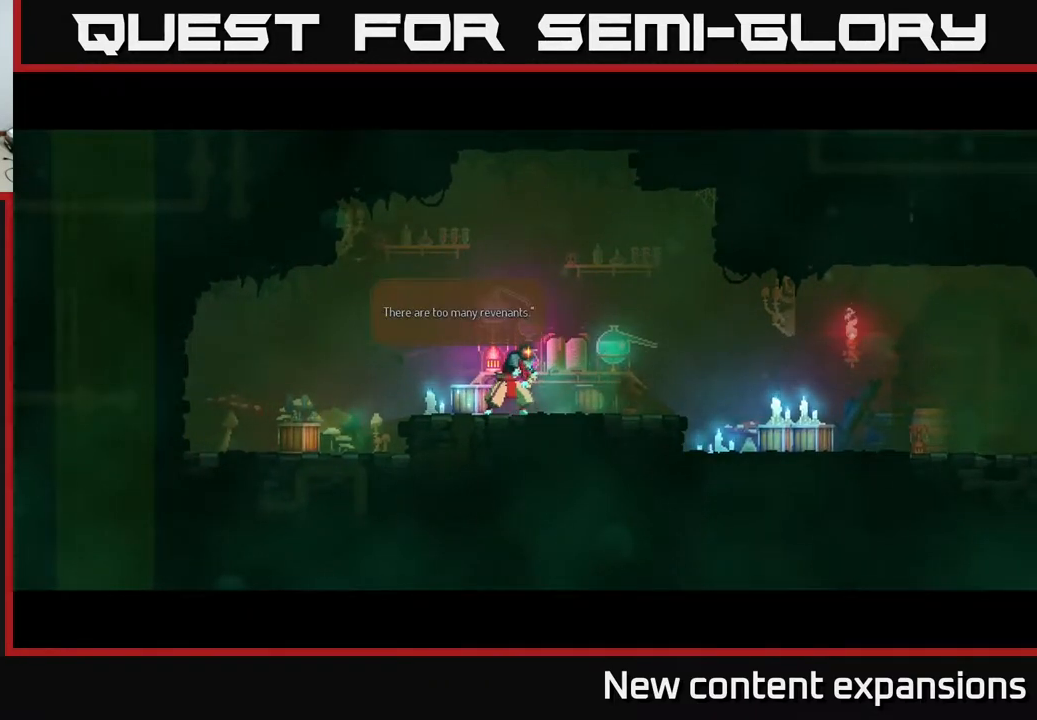
{"buttons": ["B"], "left_stick": "center", "right_stick": "center", "events": [[83, "A", "down"], [83, "X", "down"], [150, "A", "up"], [150, "B", "down"], [150, "X", "up"], [150, "Y", "down"], [217, "Y", "up"], [267, "B", "up"], [383, "A", "down"], [383, "X", "down"], [433, "A", "up"], [433, "B", "down"], [433, "X", "up"], [433, "Y", "down"], [500, "Y", "up"]]}
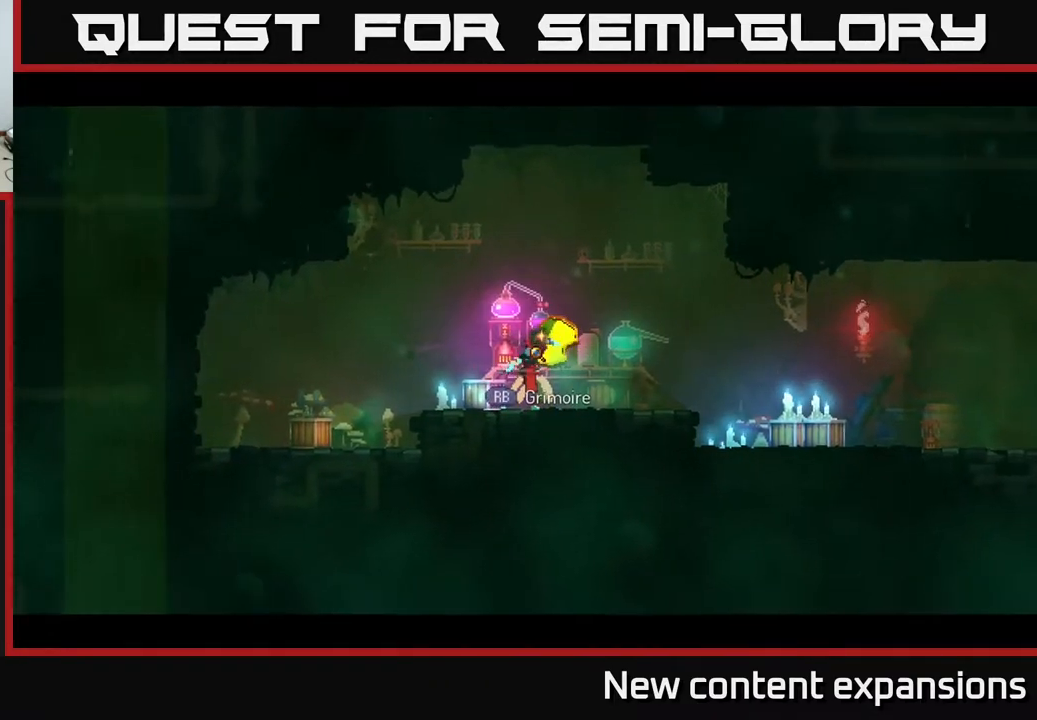
{"buttons": ["DPAD_RIGHT"], "left_stick": "center", "right_stick": "center", "events": [[33, "B", "up"], [267, "DPAD_RIGHT", "down"]]}
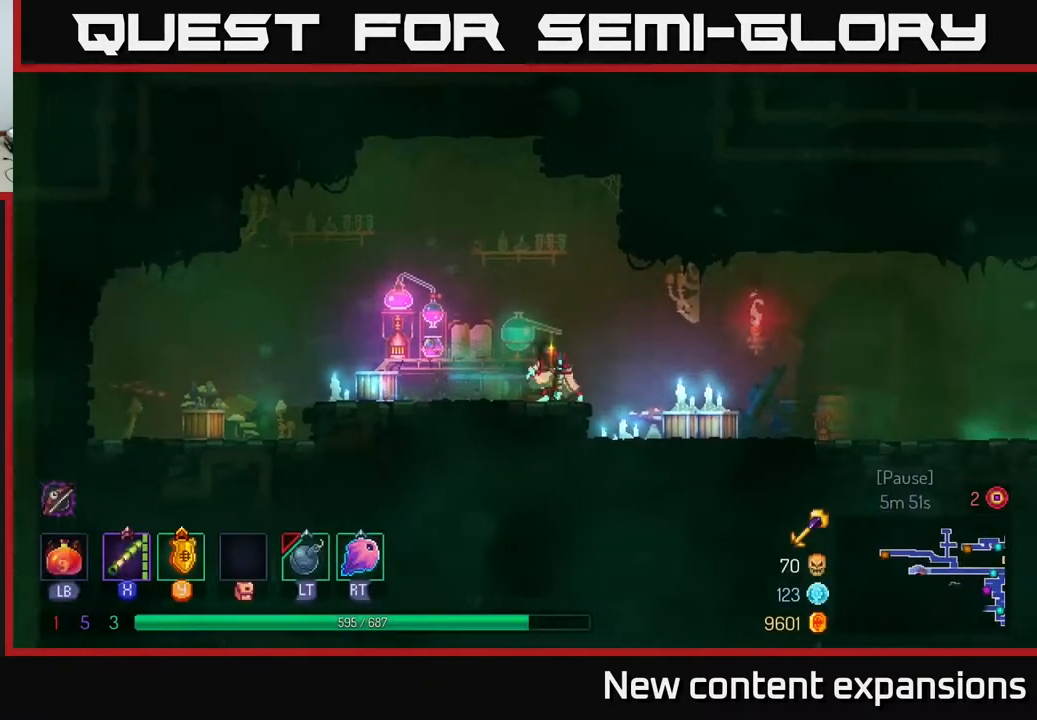
{"buttons": ["R1", "DPAD_LEFT"], "left_stick": "center", "right_stick": "center", "events": [[333, "R1", "down"], [383, "DPAD_RIGHT", "up"], [433, "R1", "up"], [450, "DPAD_LEFT", "down"], [500, "R1", "down"]]}
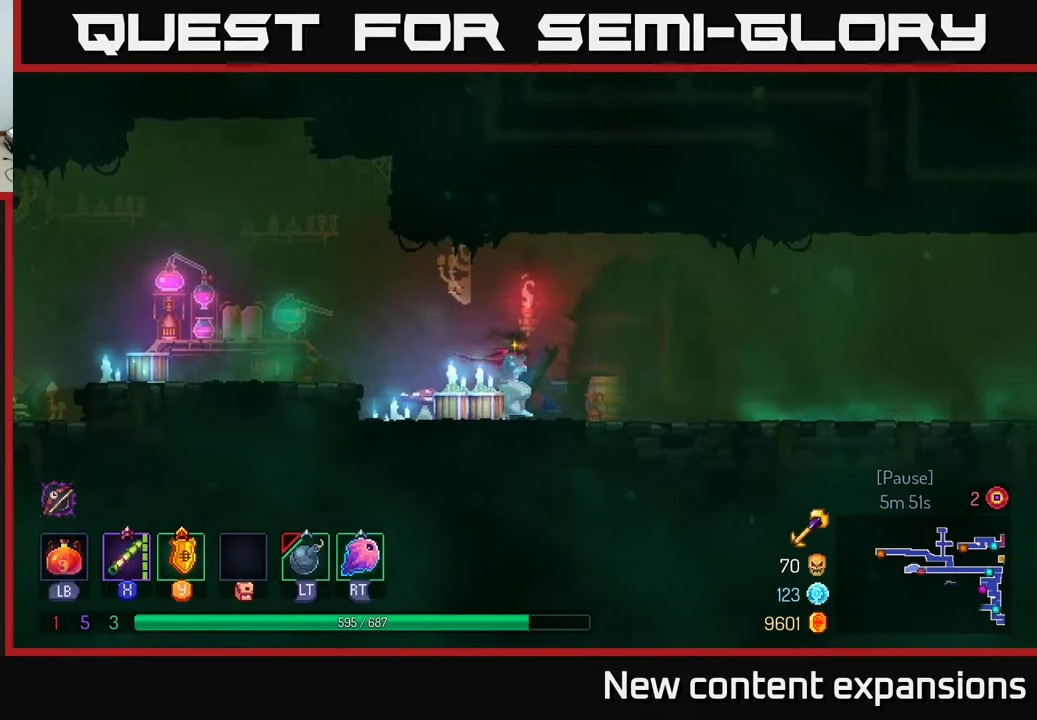
{"buttons": ["DPAD_LEFT"], "left_stick": "center", "right_stick": "center", "events": [[100, "R1", "up"], [217, "A", "down"], [333, "A", "up"]]}